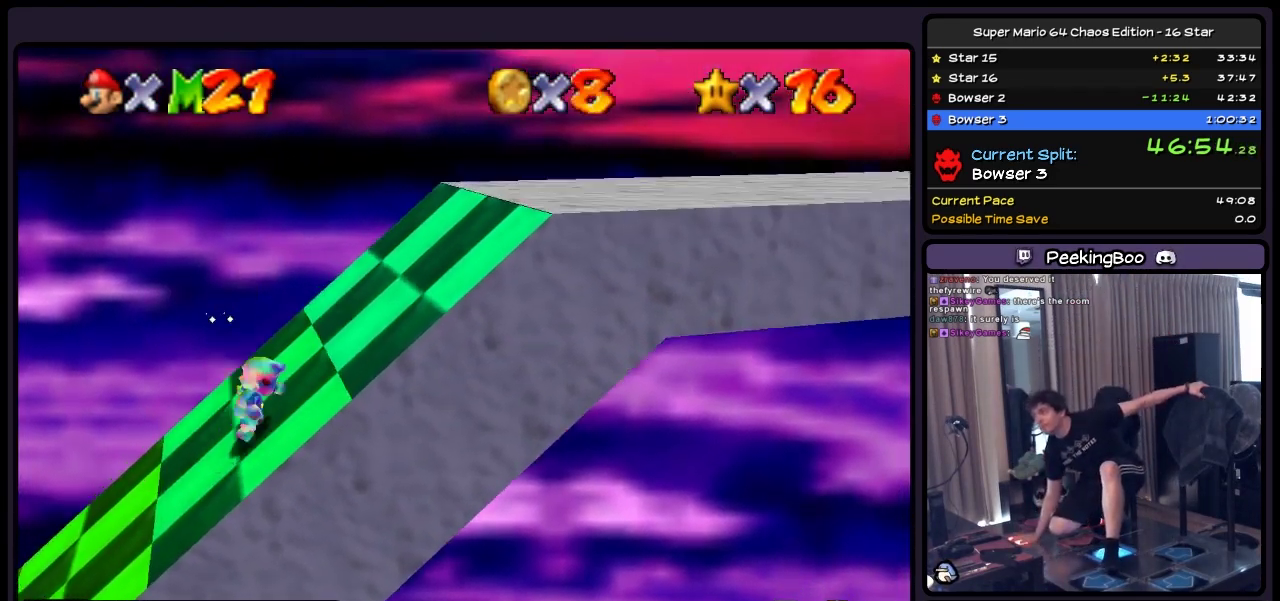
Gameplay with a controller (Nintendo layout); each line is a JSON object with the inputs held at the frame after it. "events" lists button and stick changes between this image and that frame as [ms after this image, input, new state], when the widget could be followed in between. Not read: L3 R3.
{"buttons": ["A", "B", "DPAD_RIGHT"], "events": [[67, "B", "down"], [283, "B", "up"], [367, "B", "down"]]}
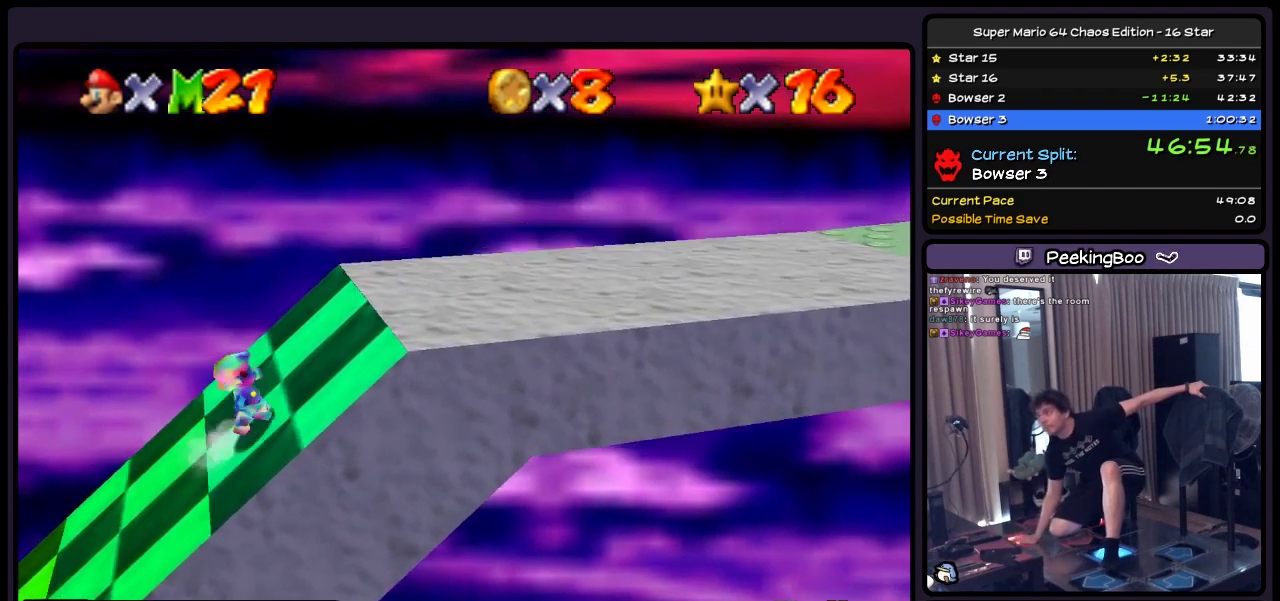
{"buttons": ["A", "B", "DPAD_RIGHT"], "events": [[33, "B", "up"], [150, "B", "down"], [283, "B", "up"], [367, "B", "down"]]}
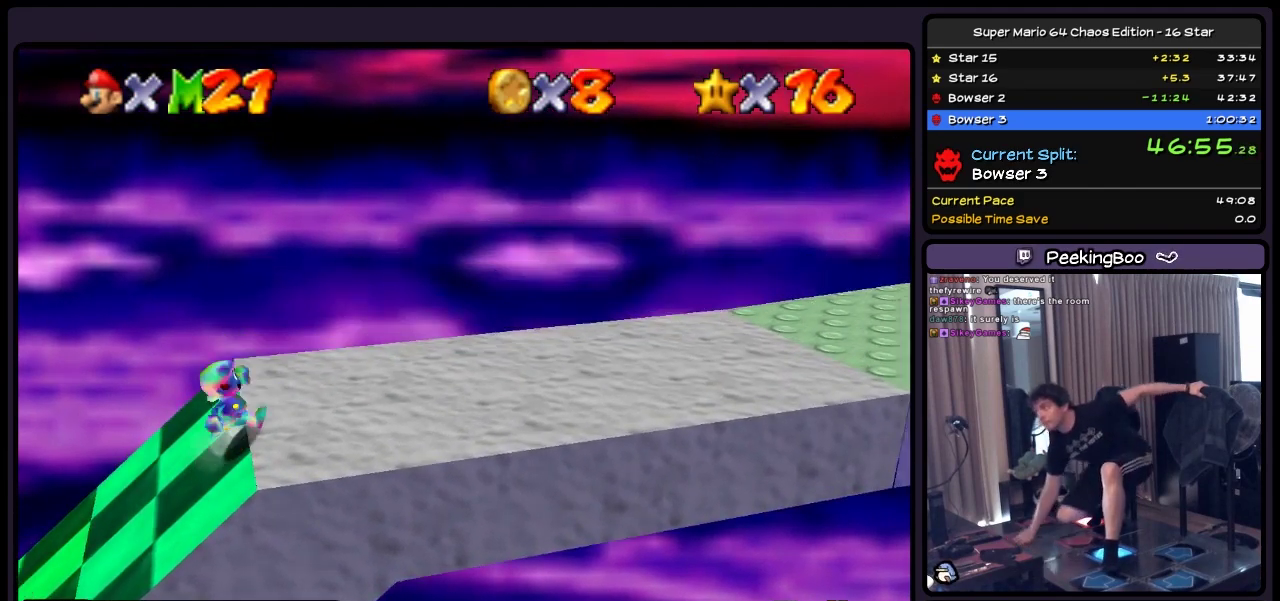
{"buttons": ["DPAD_RIGHT"], "events": [[117, "B", "up"], [400, "A", "up"]]}
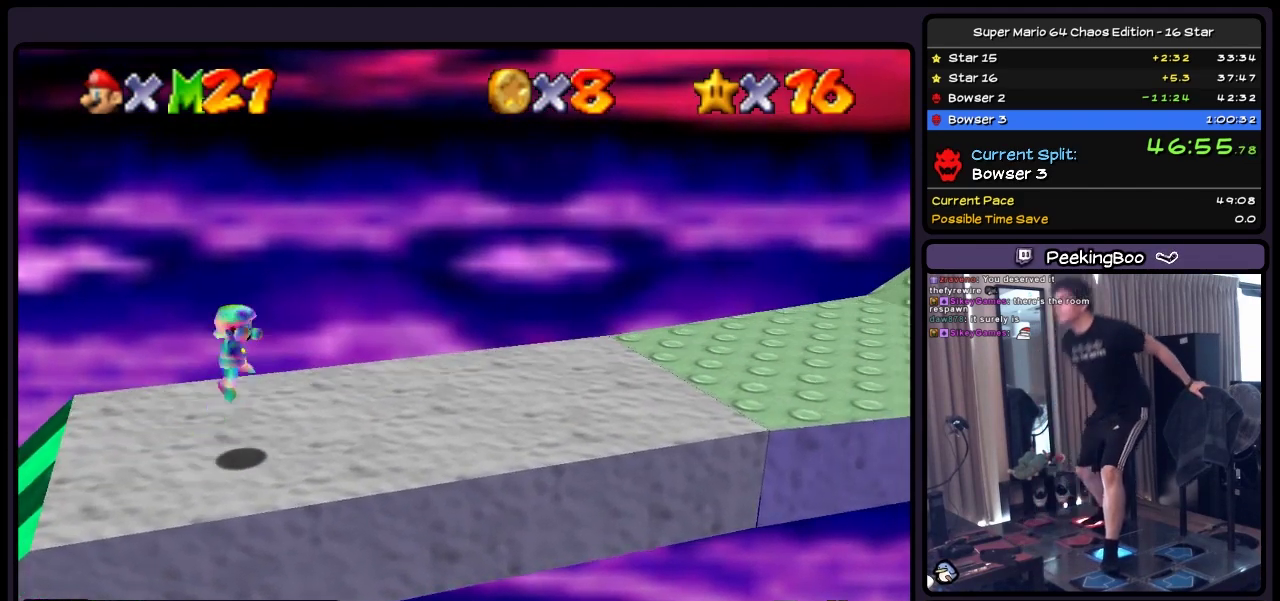
{"buttons": ["DPAD_RIGHT"], "events": [[117, "A", "down"], [283, "A", "up"]]}
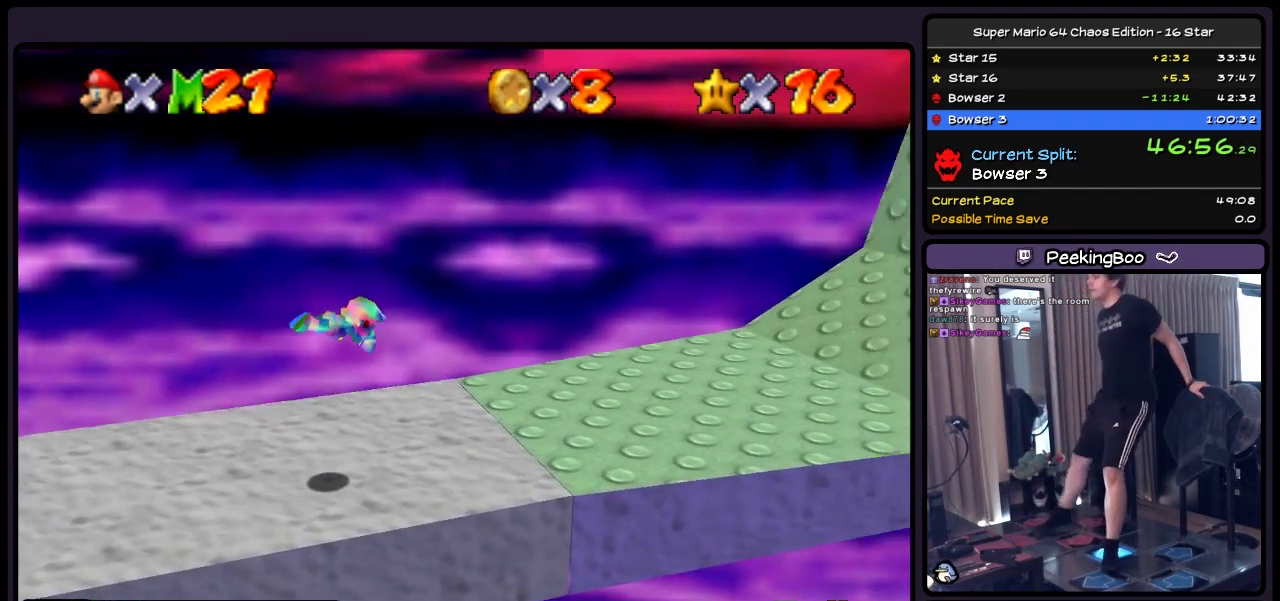
{"buttons": ["A", "DPAD_RIGHT"], "events": [[67, "B", "down"], [200, "B", "up"], [317, "A", "down"]]}
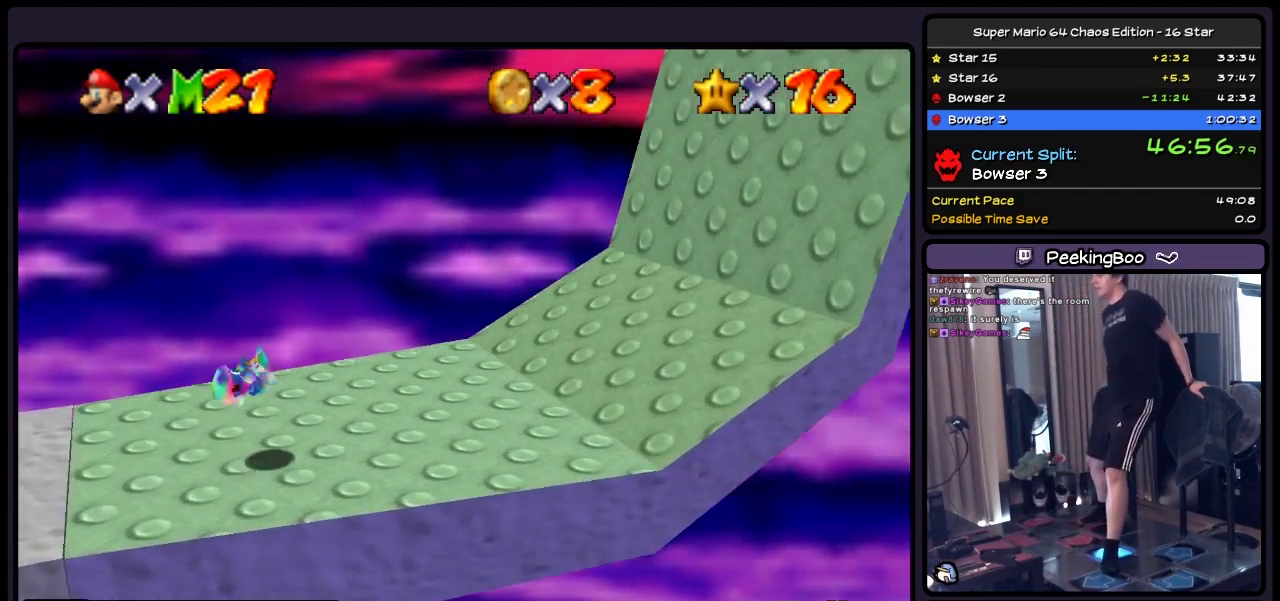
{"buttons": ["DPAD_RIGHT"], "events": [[67, "A", "up"], [200, "A", "down"], [450, "A", "up"]]}
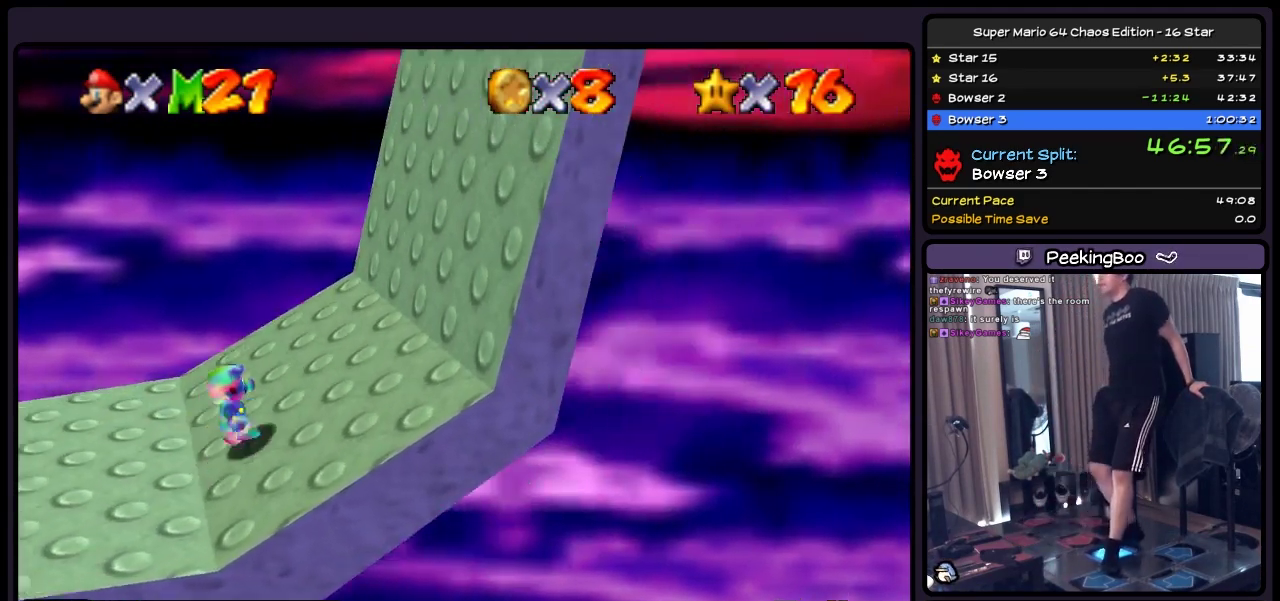
{"buttons": ["DPAD_RIGHT"], "events": [[200, "DPAD_UP", "down"], [400, "DPAD_UP", "up"]]}
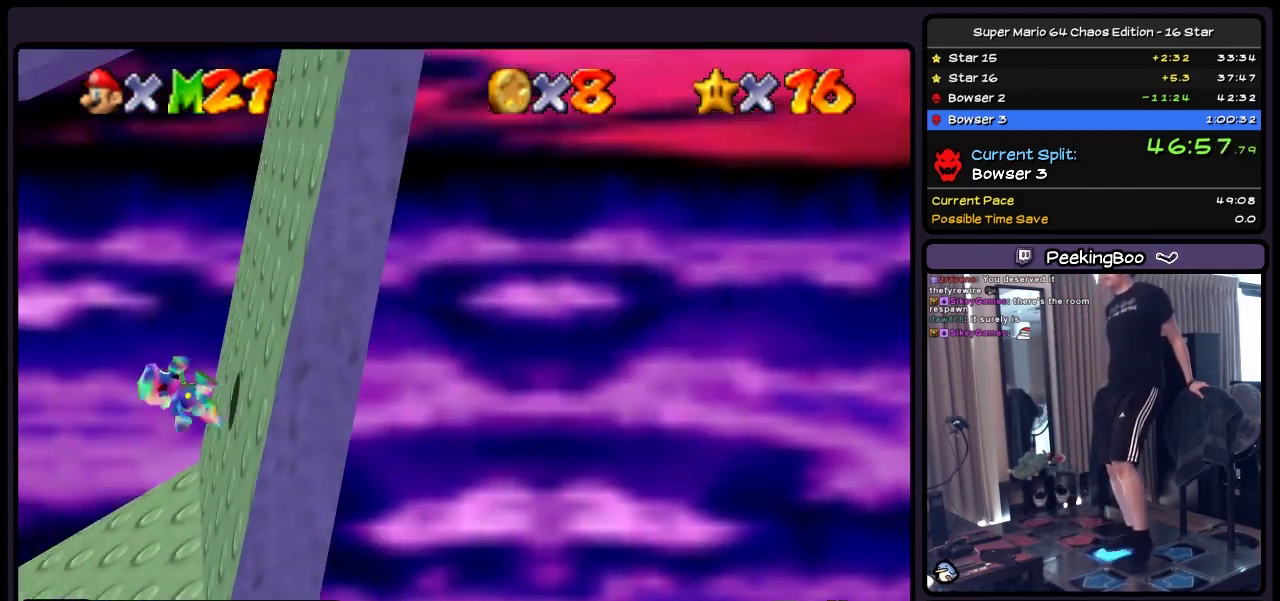
{"buttons": ["DPAD_RIGHT"], "events": []}
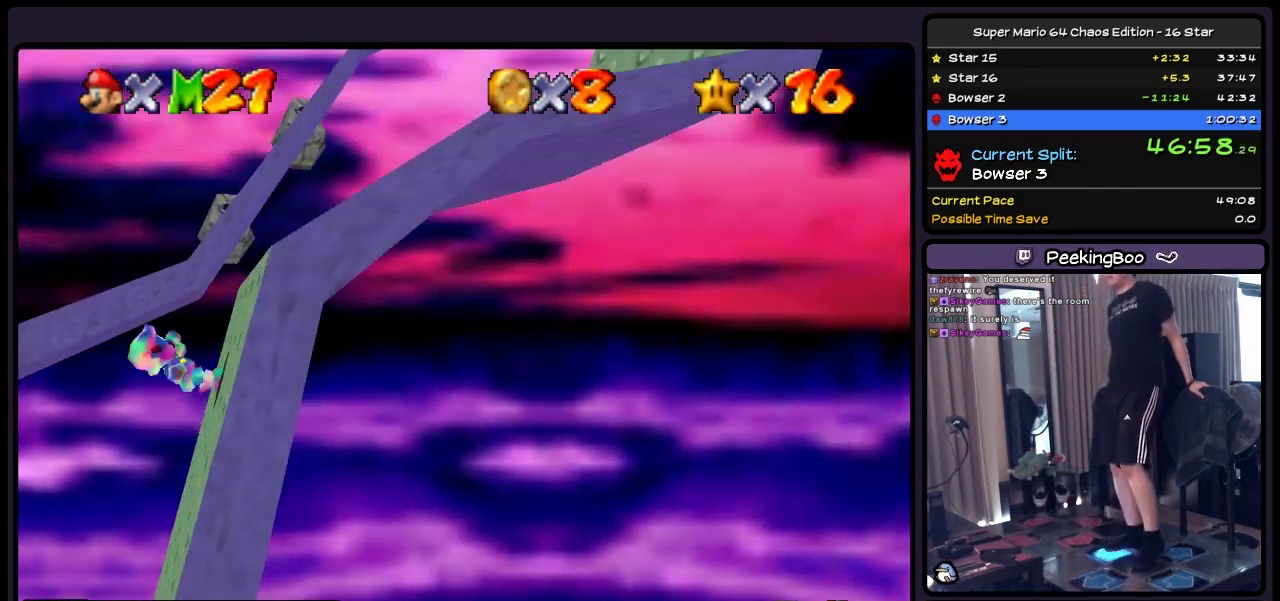
{"buttons": ["DPAD_RIGHT"], "events": []}
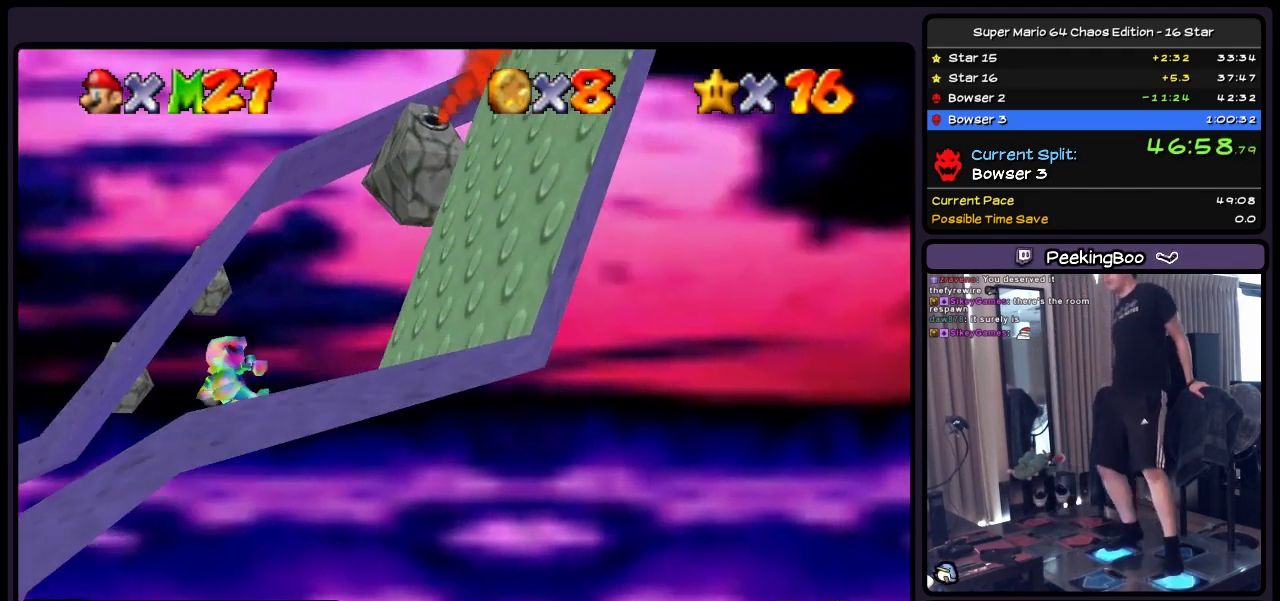
{"buttons": ["DPAD_LEFT"], "events": [[33, "DPAD_LEFT", "down"], [283, "DPAD_RIGHT", "up"]]}
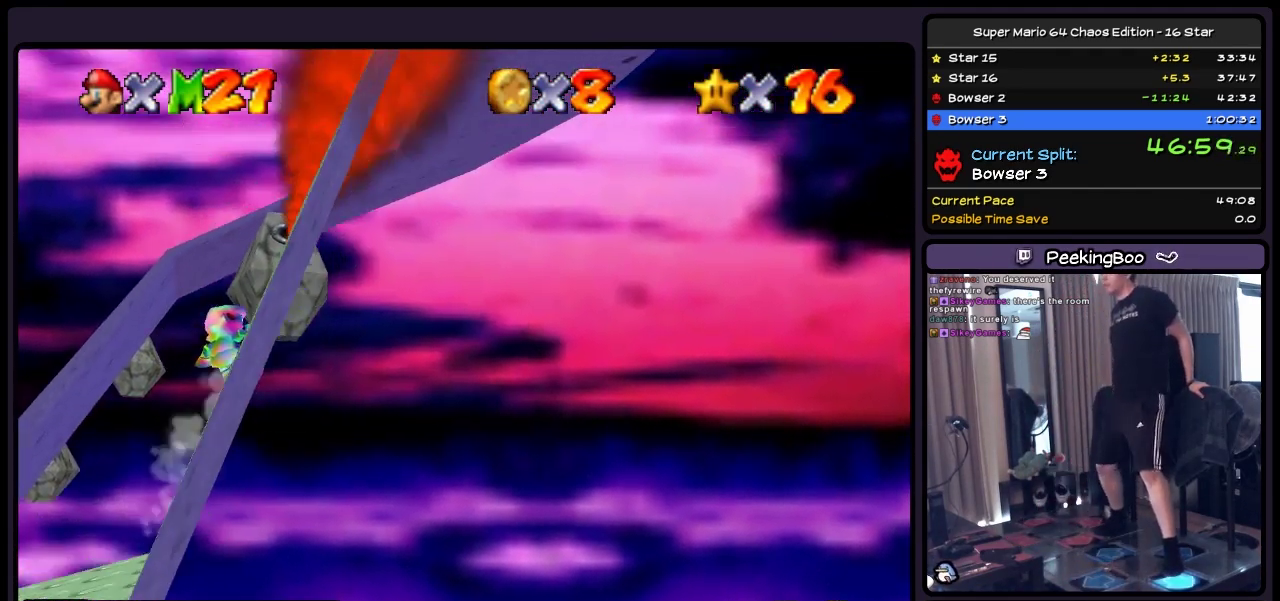
{"buttons": ["DPAD_LEFT"], "events": [[233, "A", "down"], [483, "A", "up"]]}
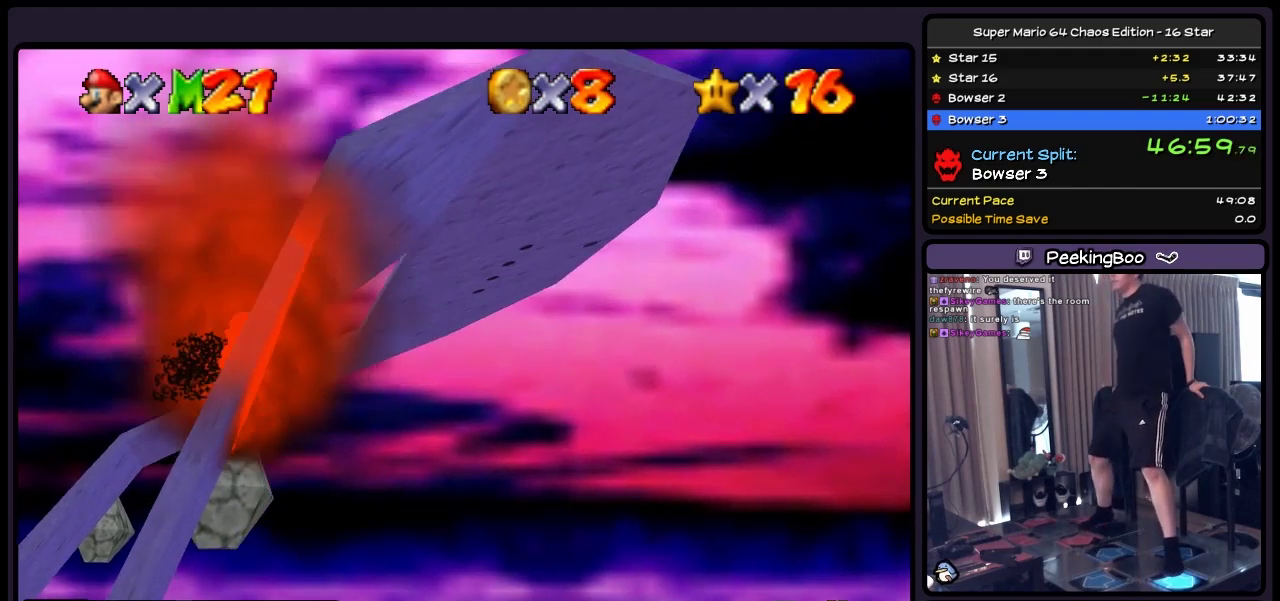
{"buttons": ["DPAD_LEFT"], "events": []}
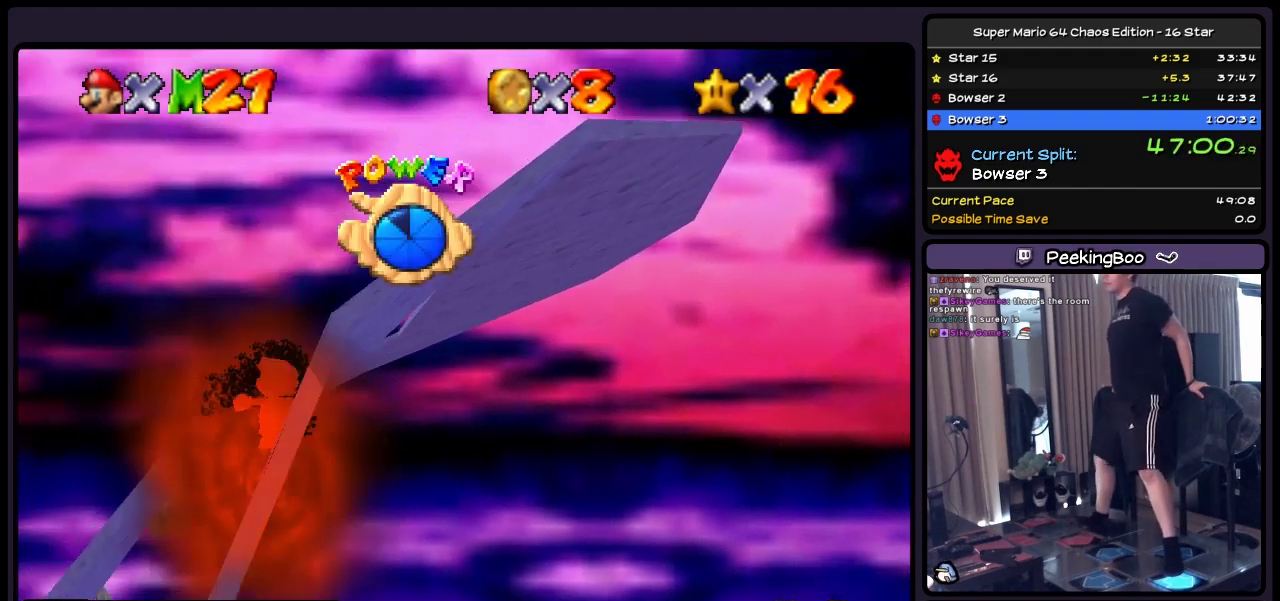
{"buttons": ["DPAD_LEFT"], "events": []}
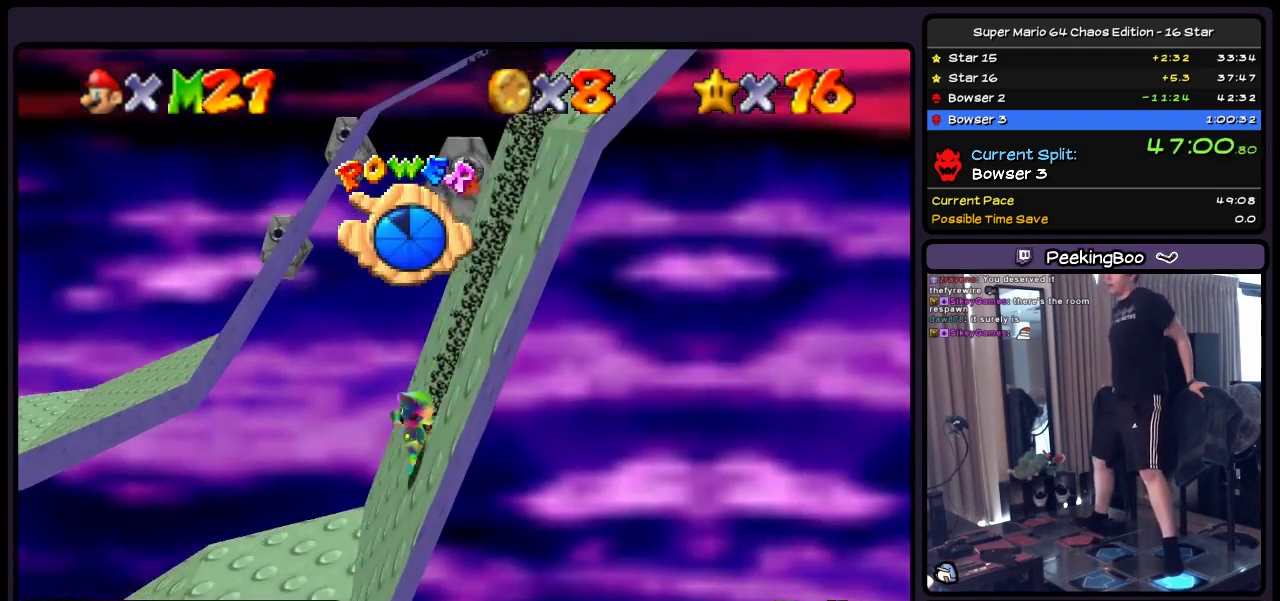
{"buttons": [], "events": [[200, "DPAD_LEFT", "up"]]}
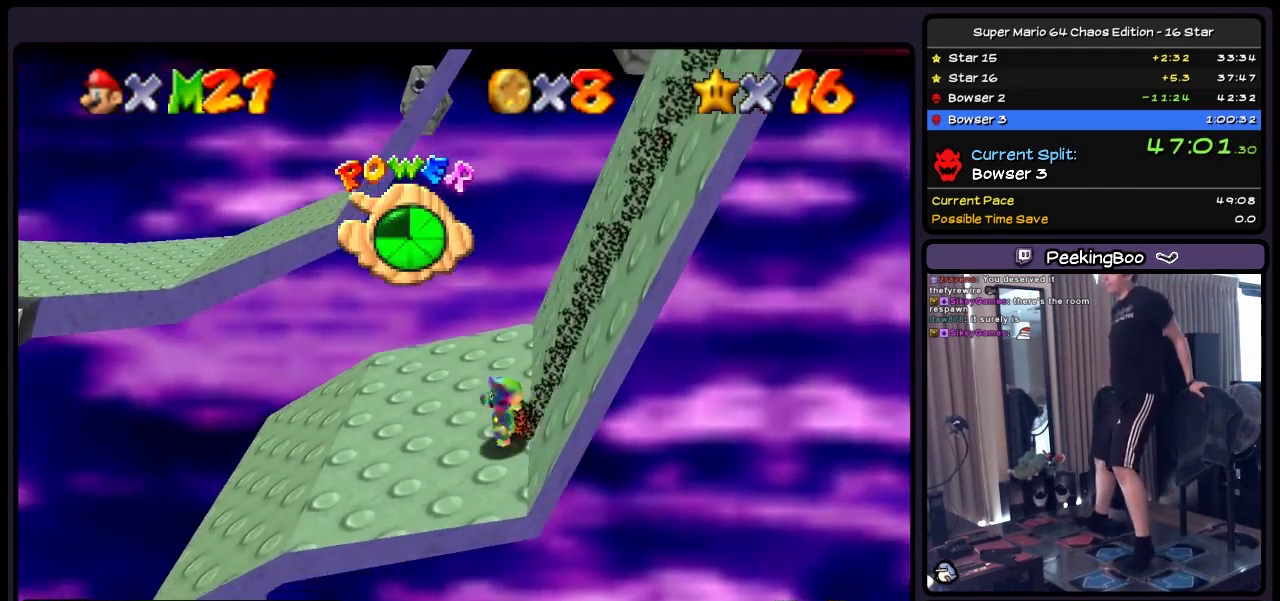
{"buttons": ["A"], "events": [[367, "A", "down"]]}
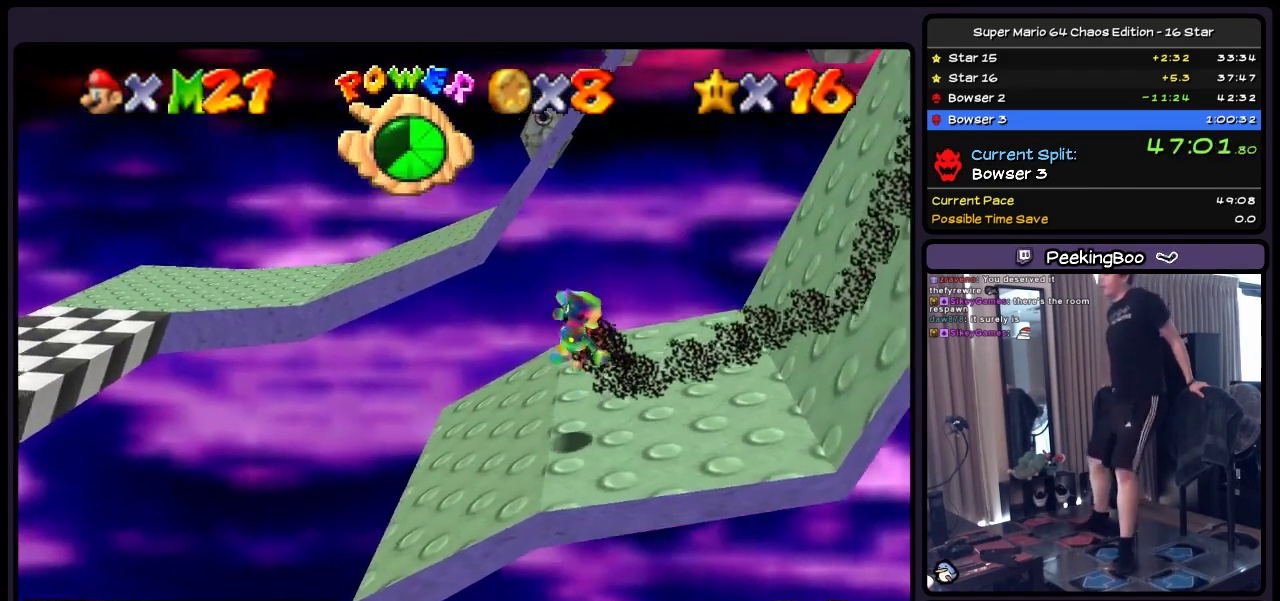
{"buttons": [], "events": [[117, "A", "up"], [283, "Z", "down"], [483, "Z", "up"]]}
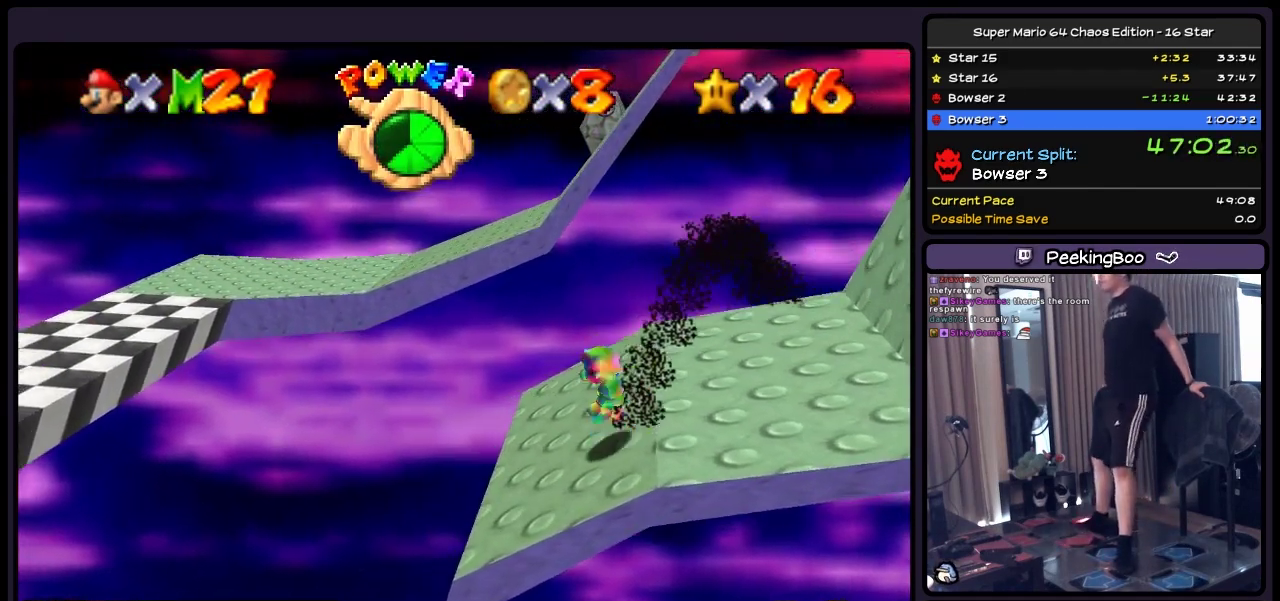
{"buttons": ["A", "DPAD_RIGHT"], "events": [[150, "A", "down"], [367, "DPAD_RIGHT", "down"]]}
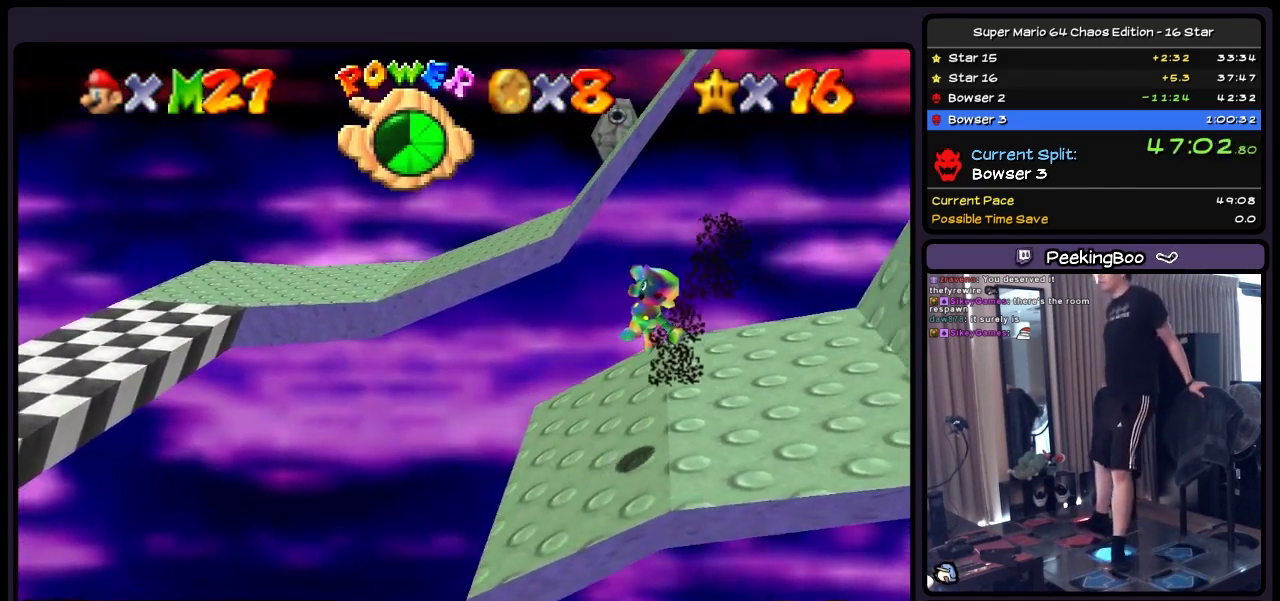
{"buttons": [], "events": [[67, "A", "up"], [283, "DPAD_RIGHT", "up"]]}
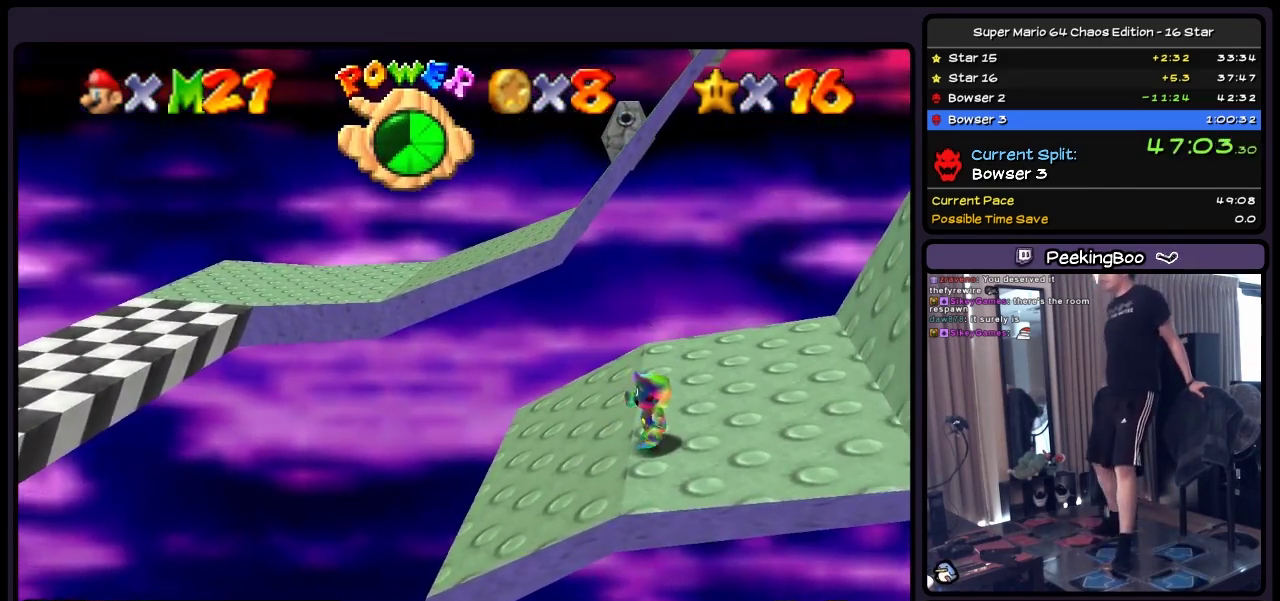
{"buttons": ["DPAD_LEFT"], "events": [[283, "DPAD_LEFT", "down"]]}
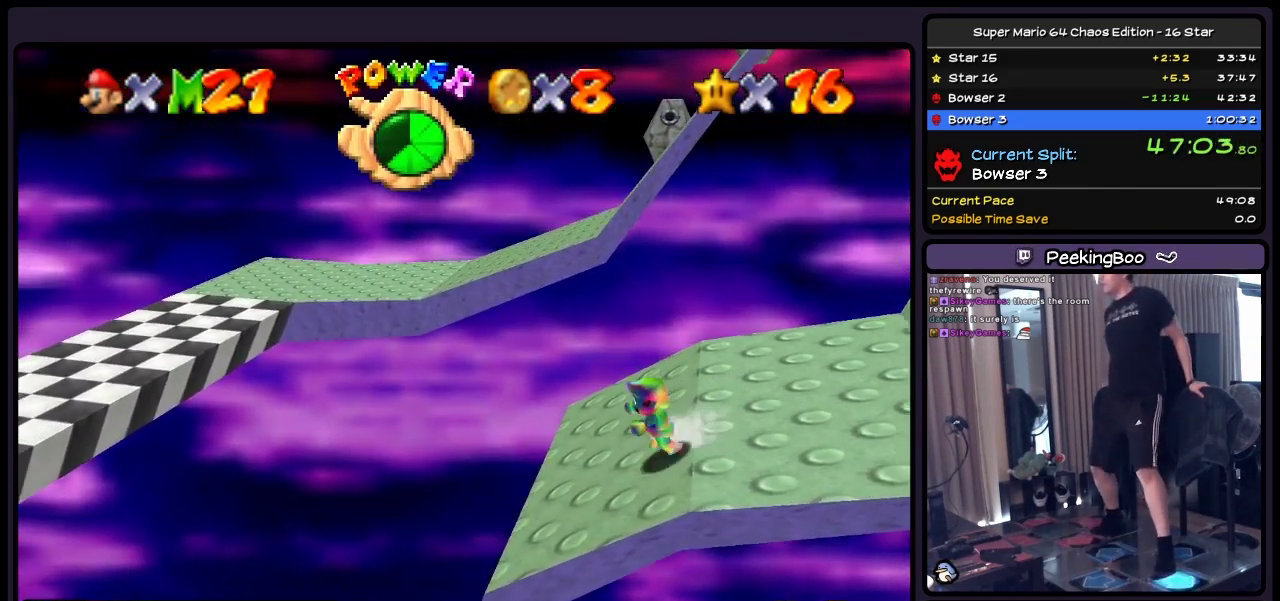
{"buttons": ["Z", "DPAD_LEFT"], "events": [[367, "Z", "down"]]}
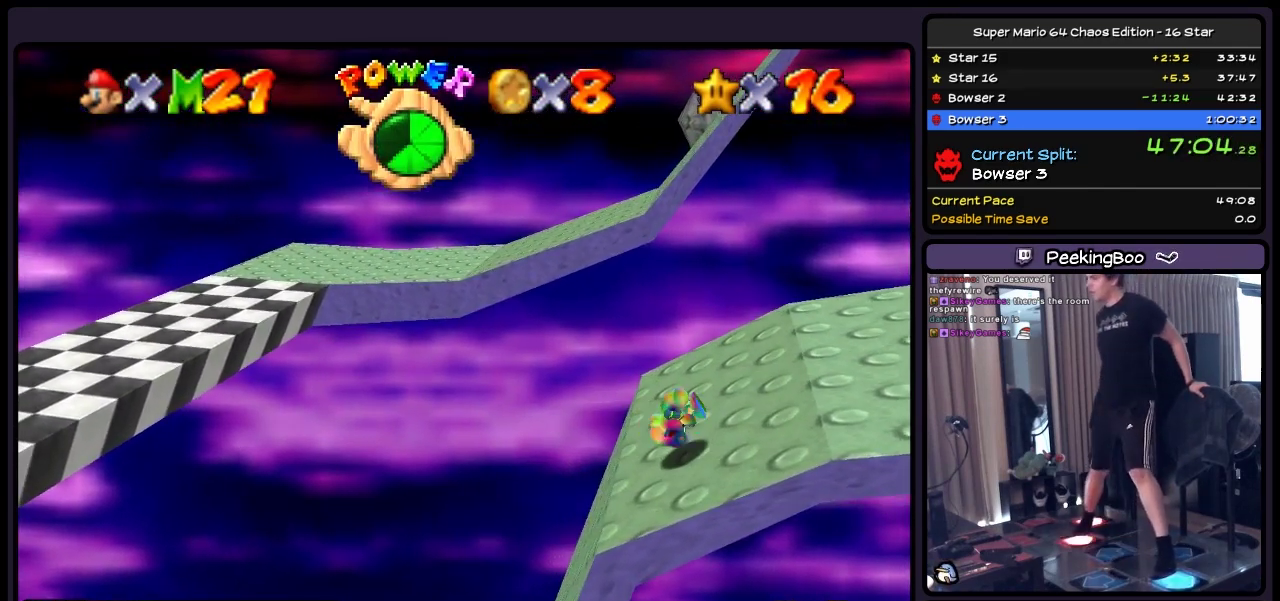
{"buttons": ["DPAD_LEFT"], "events": [[33, "A", "down"], [283, "A", "up"], [483, "Z", "up"]]}
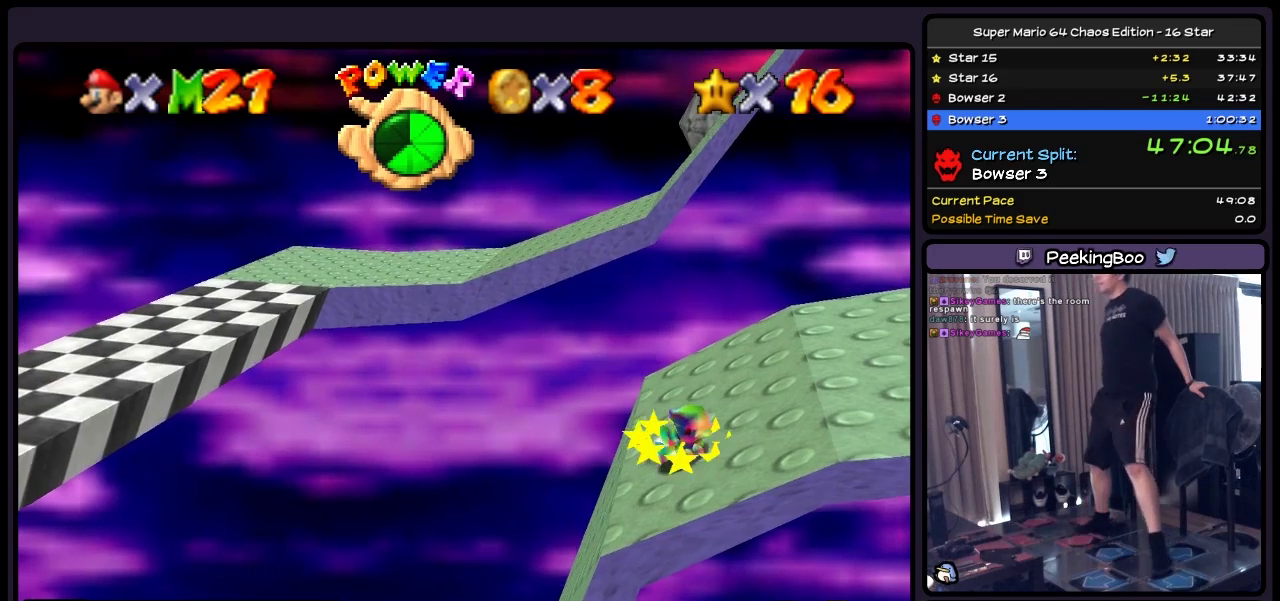
{"buttons": [], "events": [[200, "DPAD_LEFT", "up"]]}
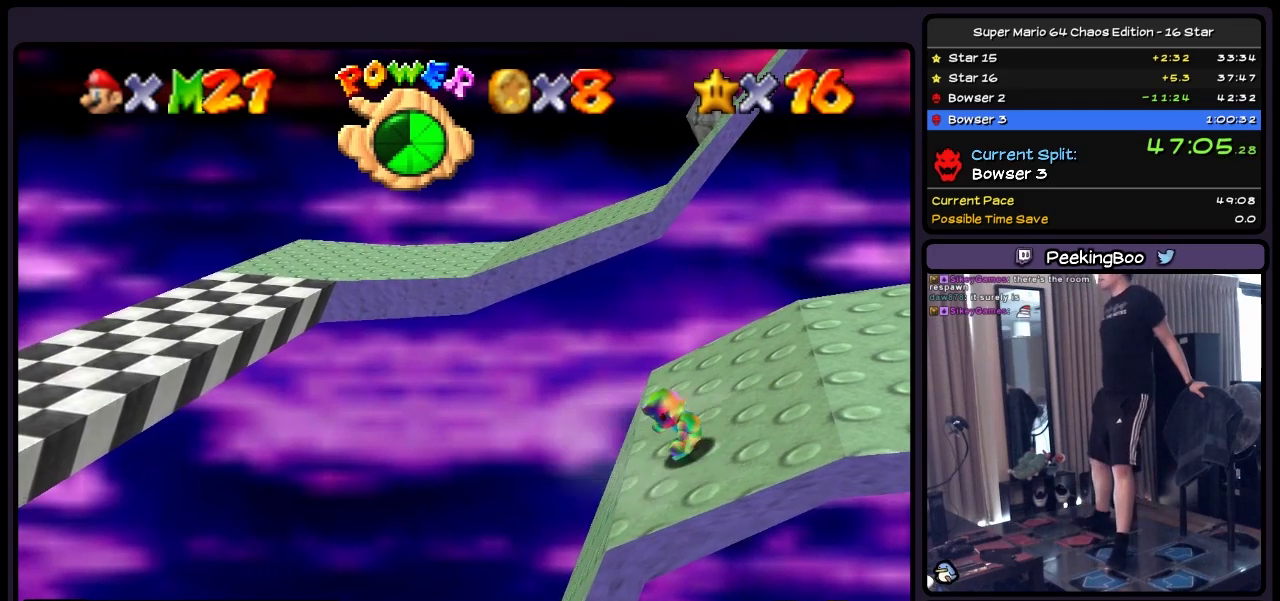
{"buttons": ["A"], "events": [[450, "A", "down"]]}
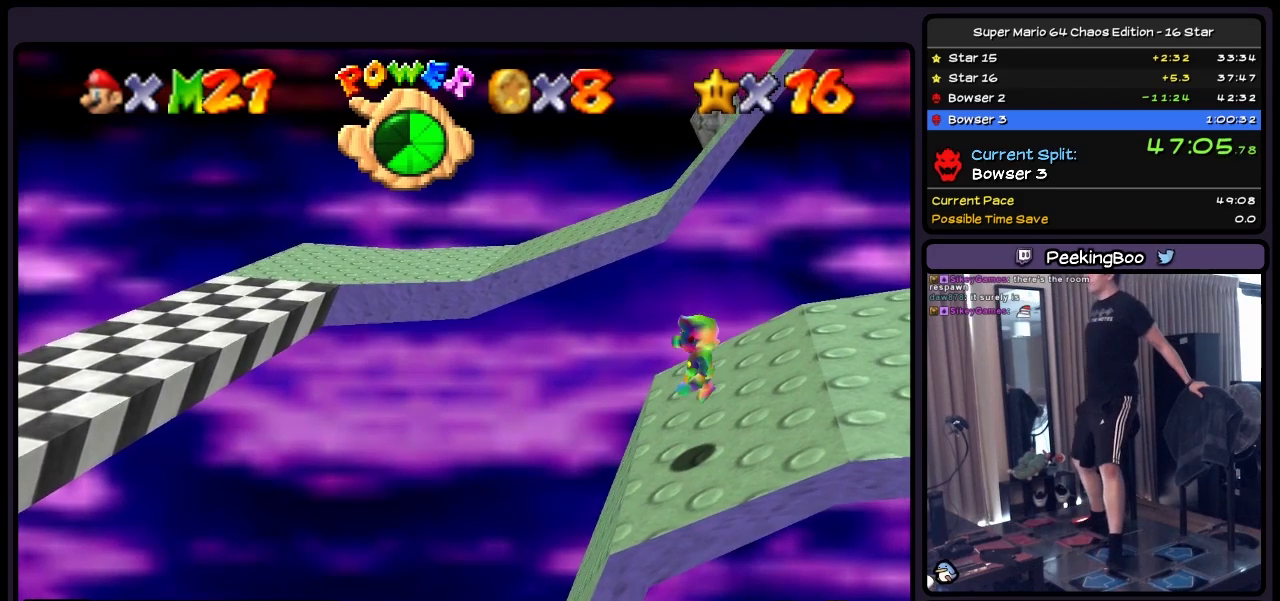
{"buttons": ["A", "DPAD_UP", "DPAD_RIGHT"], "events": [[117, "DPAD_UP", "down"], [367, "DPAD_RIGHT", "down"]]}
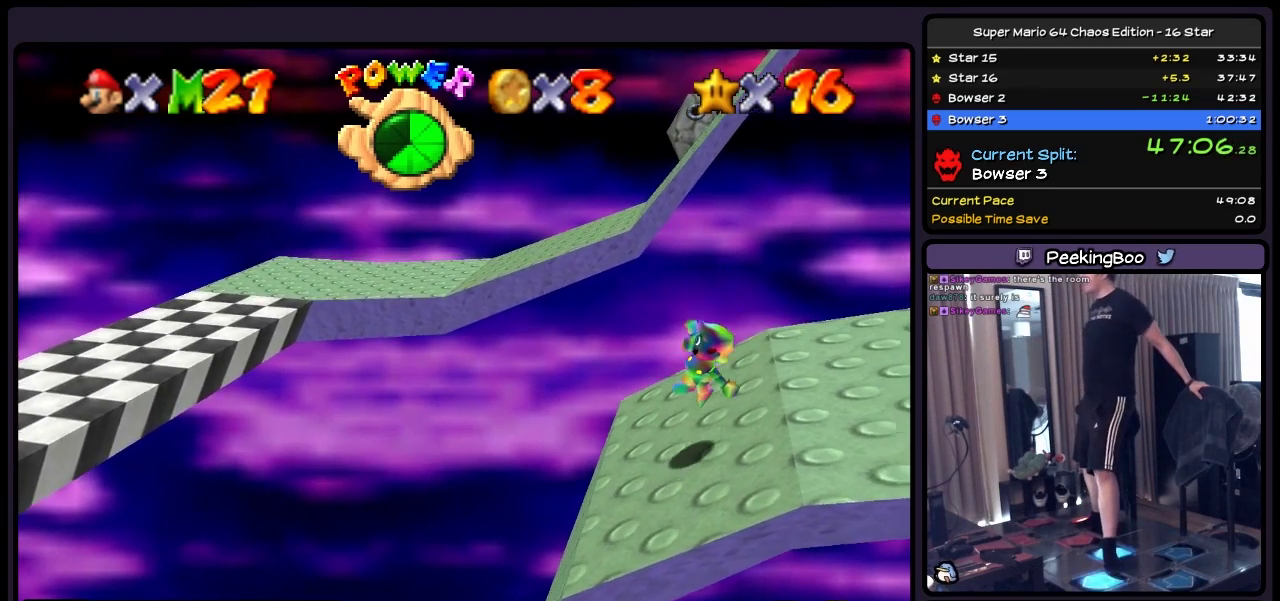
{"buttons": [], "events": [[117, "DPAD_RIGHT", "up"], [317, "DPAD_UP", "up"], [400, "A", "up"]]}
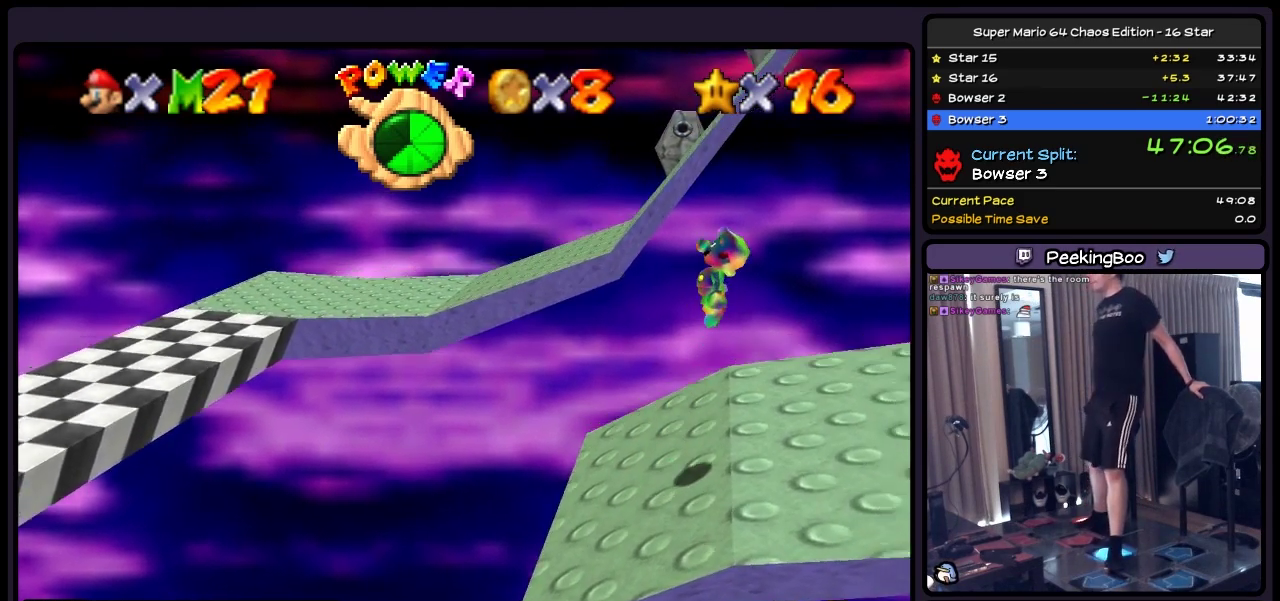
{"buttons": ["A", "DPAD_RIGHT"], "events": [[33, "A", "down"], [67, "DPAD_RIGHT", "down"]]}
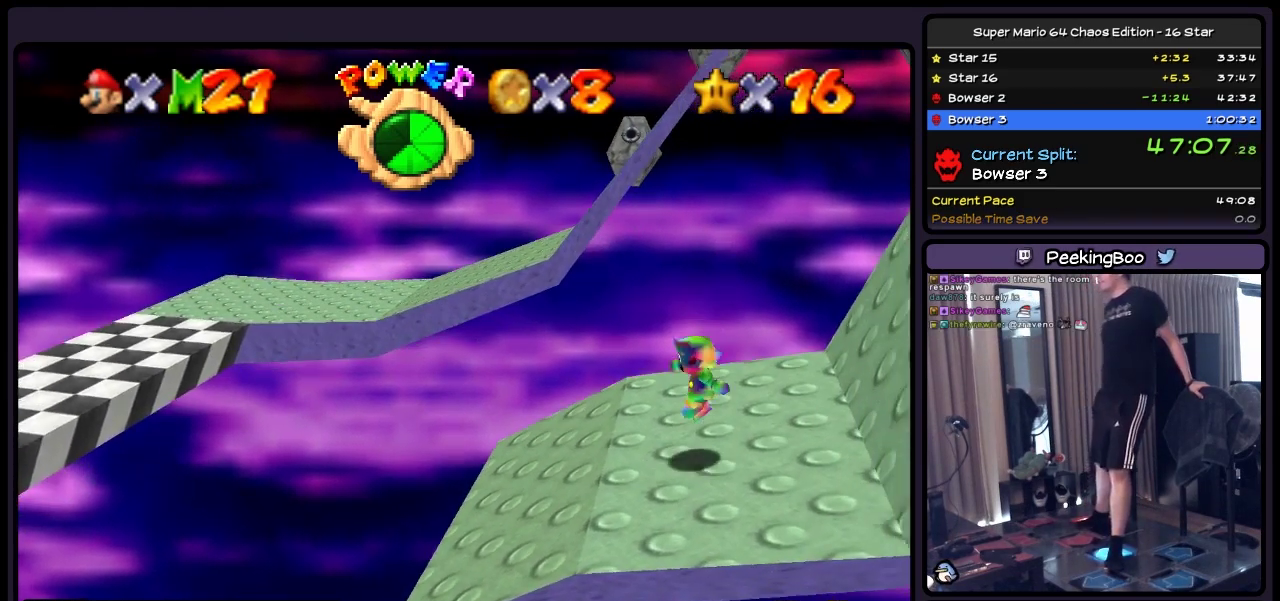
{"buttons": [], "events": [[67, "A", "up"], [283, "DPAD_RIGHT", "up"]]}
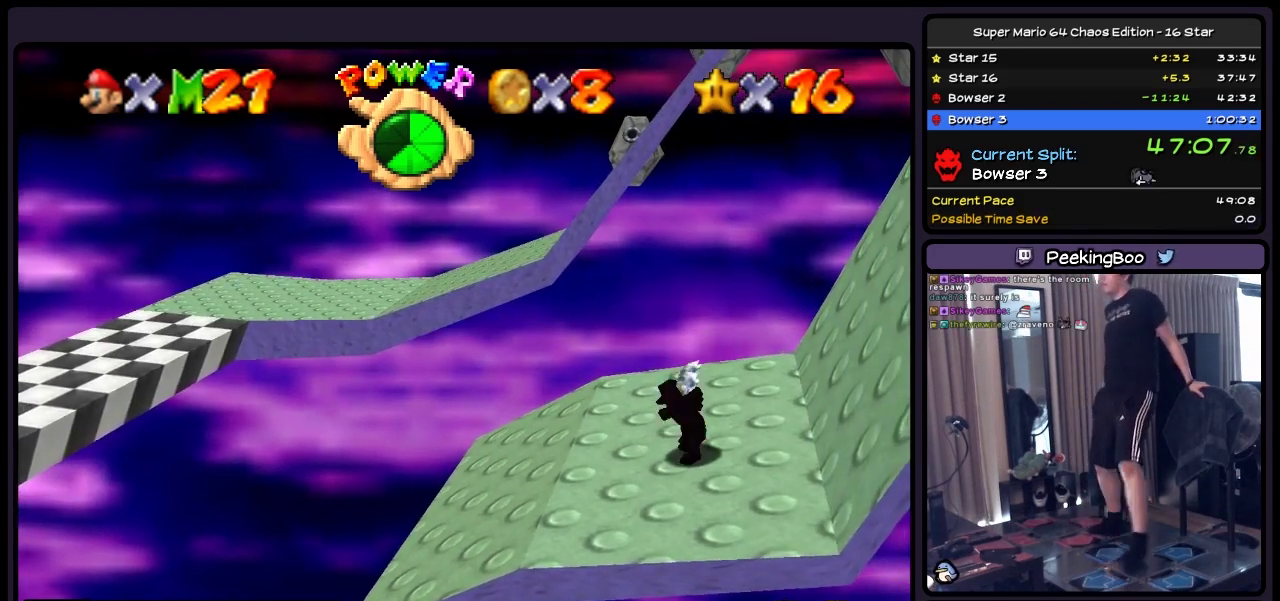
{"buttons": ["DPAD_LEFT"], "events": [[200, "DPAD_LEFT", "down"]]}